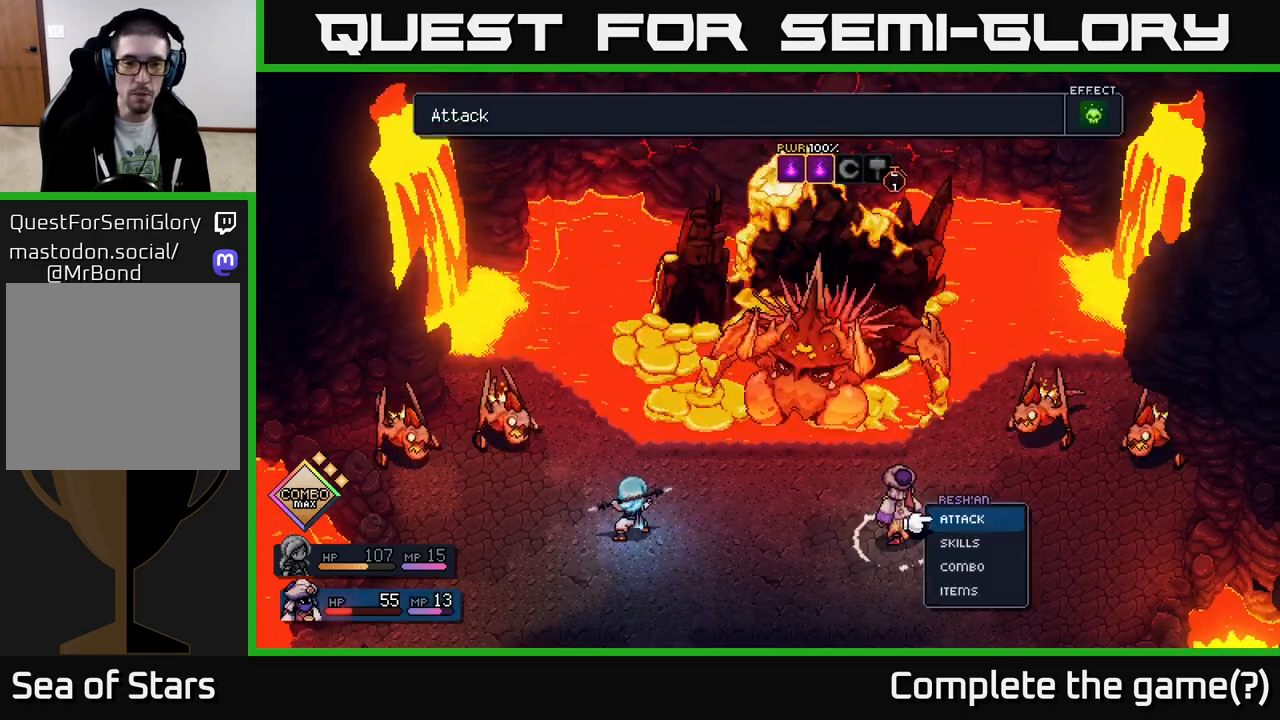
Gameplay with a controller (Xbox layout); each line is a JSON object with the inputs held at the frame after it. "events" lists button and stick changes between this image and that frame as [ms after this image, input, new state], when the widget could be followed in between.
{"buttons": [], "left_stick": "down", "right_stick": "center", "events": [[383, "left_stick", "down"]]}
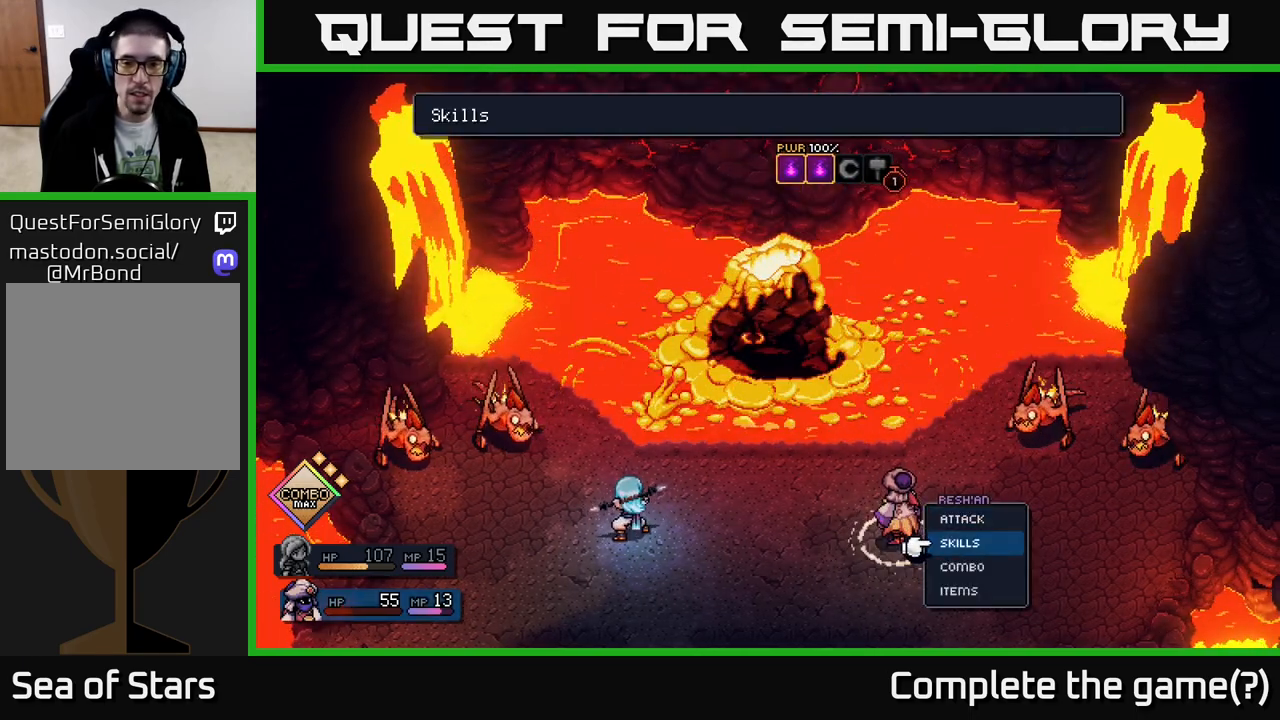
{"buttons": [], "left_stick": "center", "right_stick": "center", "events": [[83, "left_stick", "center"], [450, "A", "down"], [500, "A", "up"]]}
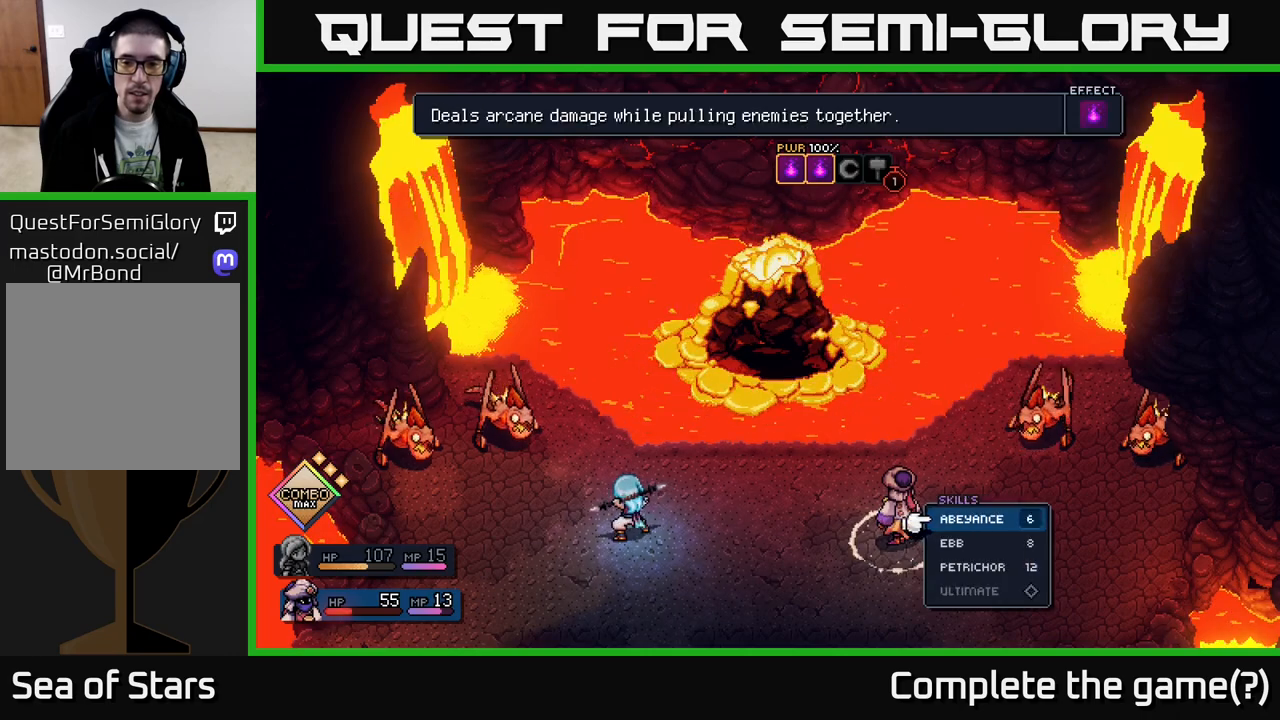
{"buttons": [], "left_stick": "center", "right_stick": "center", "events": []}
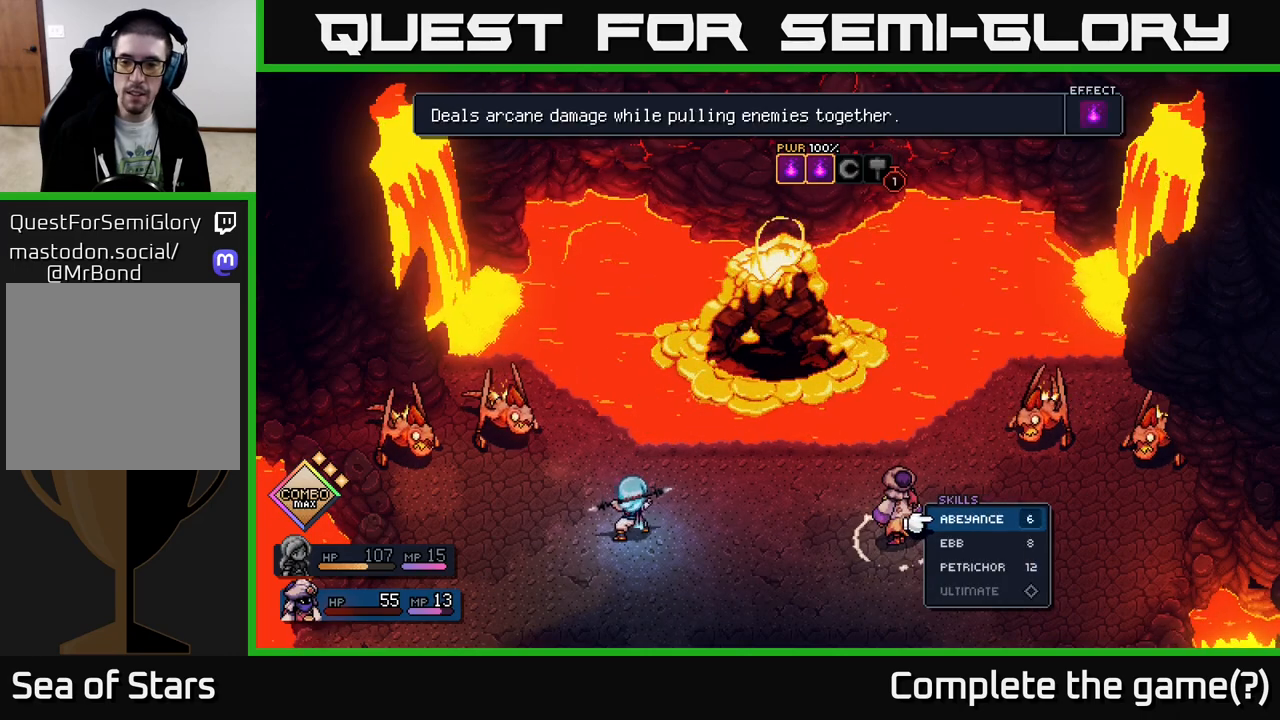
{"buttons": [], "left_stick": "center", "right_stick": "center", "events": [[350, "A", "down"], [400, "A", "up"]]}
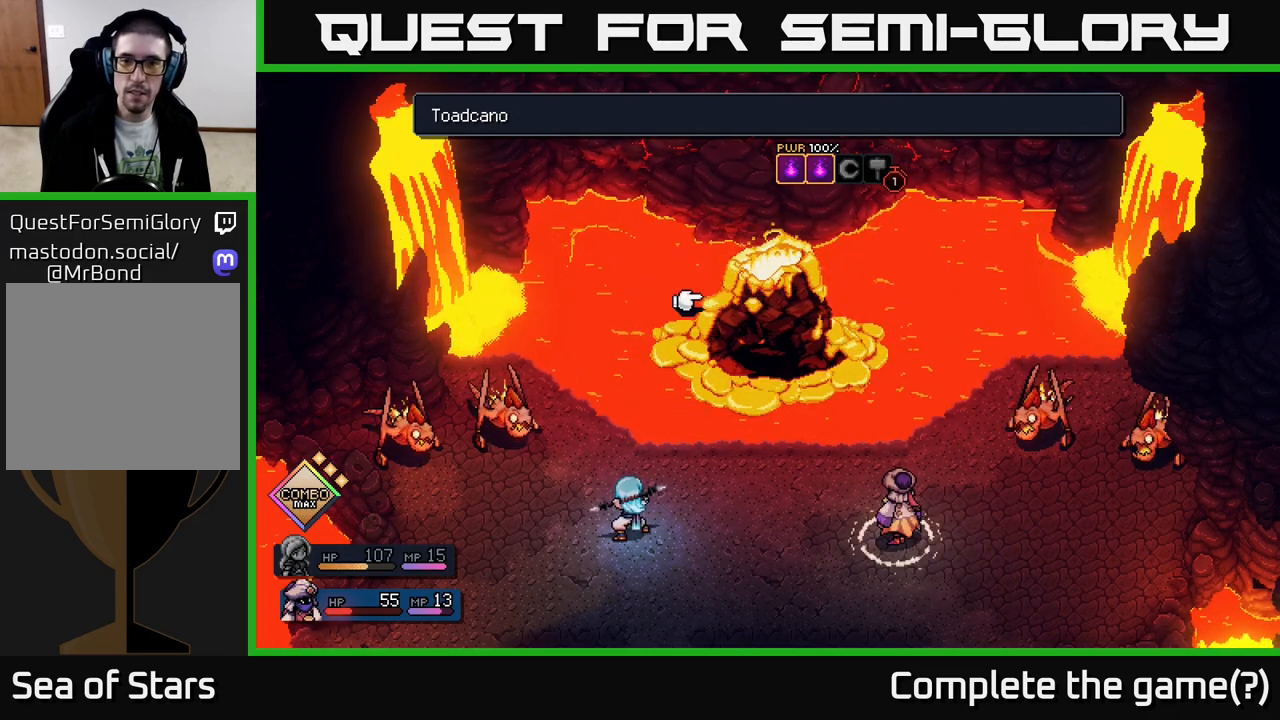
{"buttons": [], "left_stick": "center", "right_stick": "center", "events": [[167, "A", "down"], [250, "A", "up"]]}
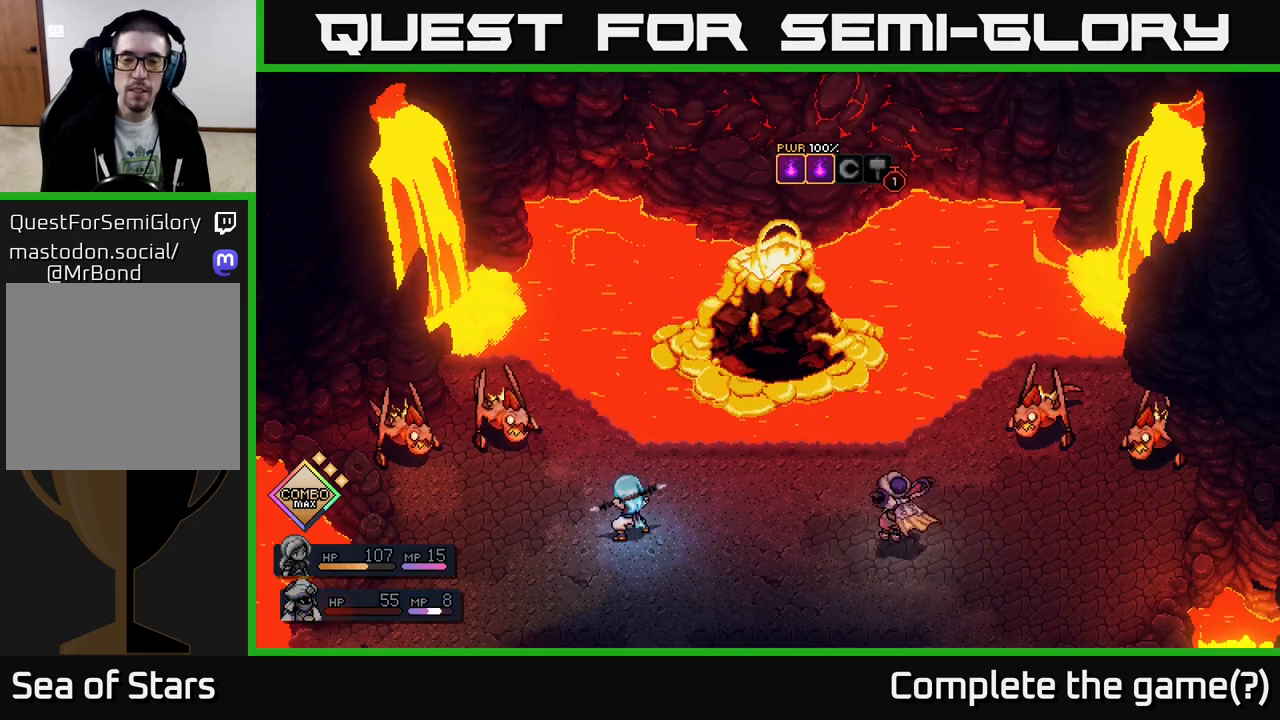
{"buttons": [], "left_stick": "center", "right_stick": "center", "events": []}
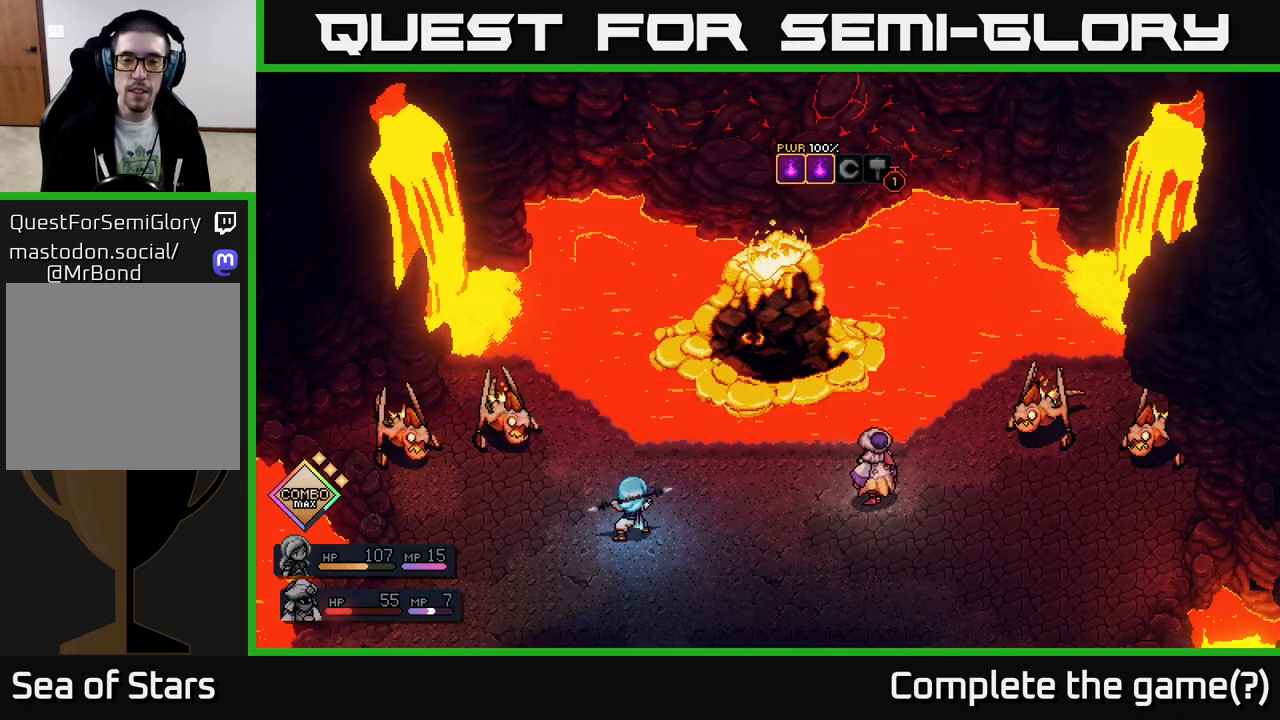
{"buttons": [], "left_stick": "center", "right_stick": "center", "events": []}
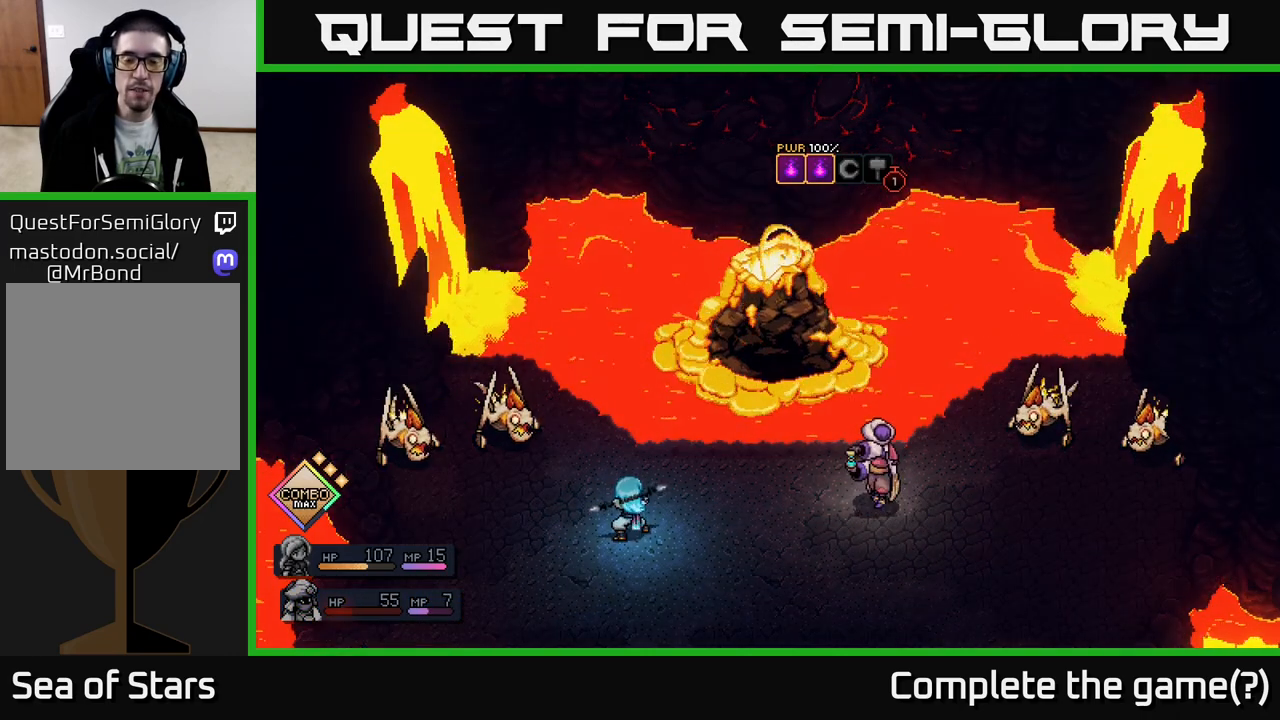
{"buttons": [], "left_stick": "center", "right_stick": "center", "events": []}
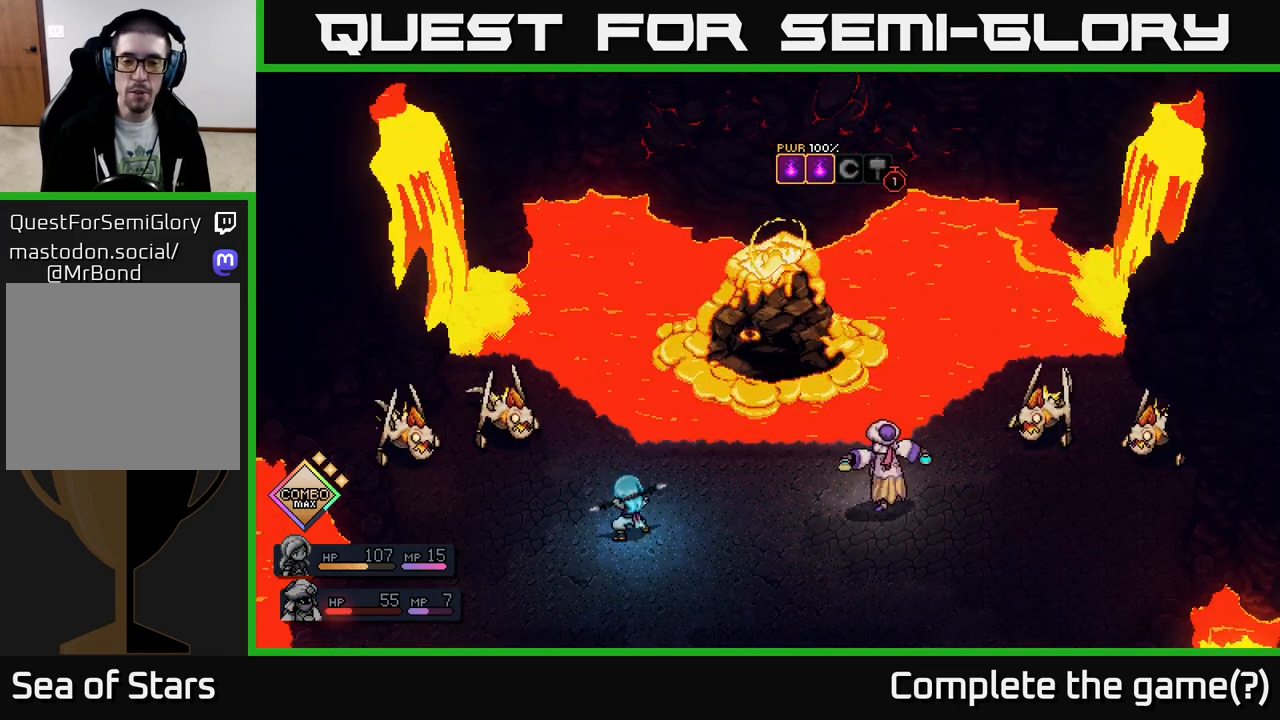
{"buttons": [], "left_stick": "center", "right_stick": "center", "events": []}
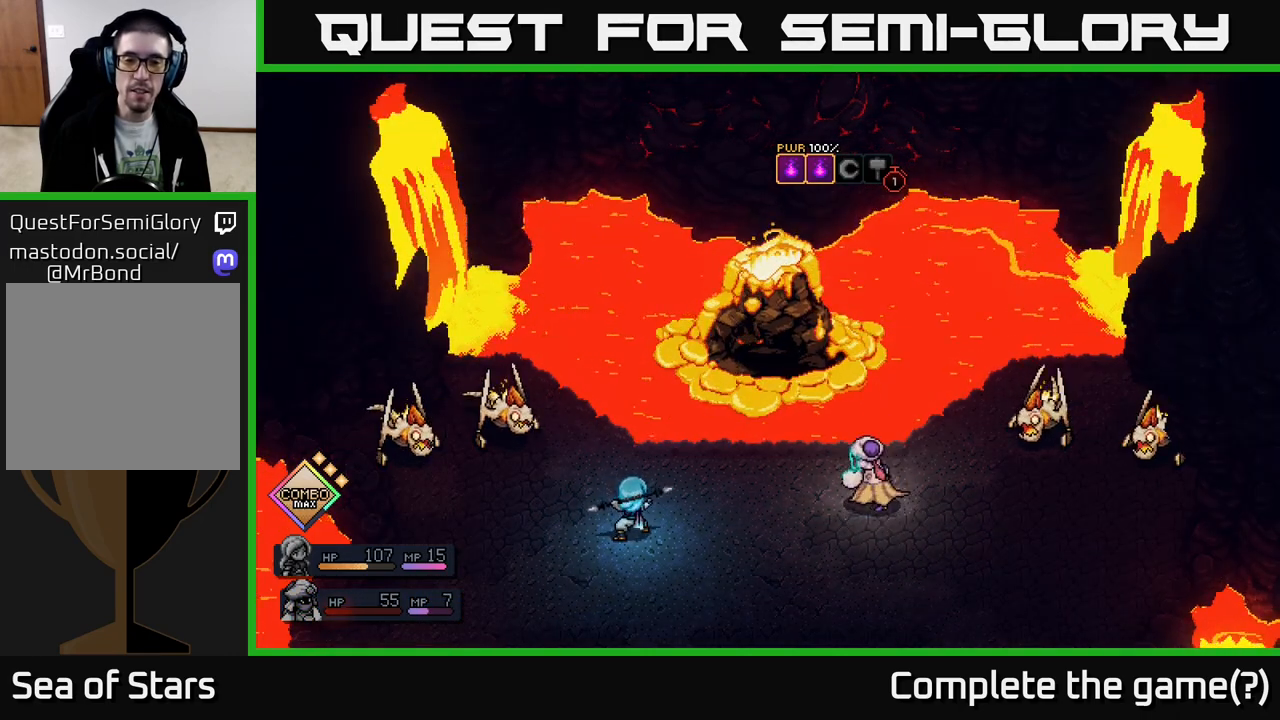
{"buttons": [], "left_stick": "center", "right_stick": "center", "events": []}
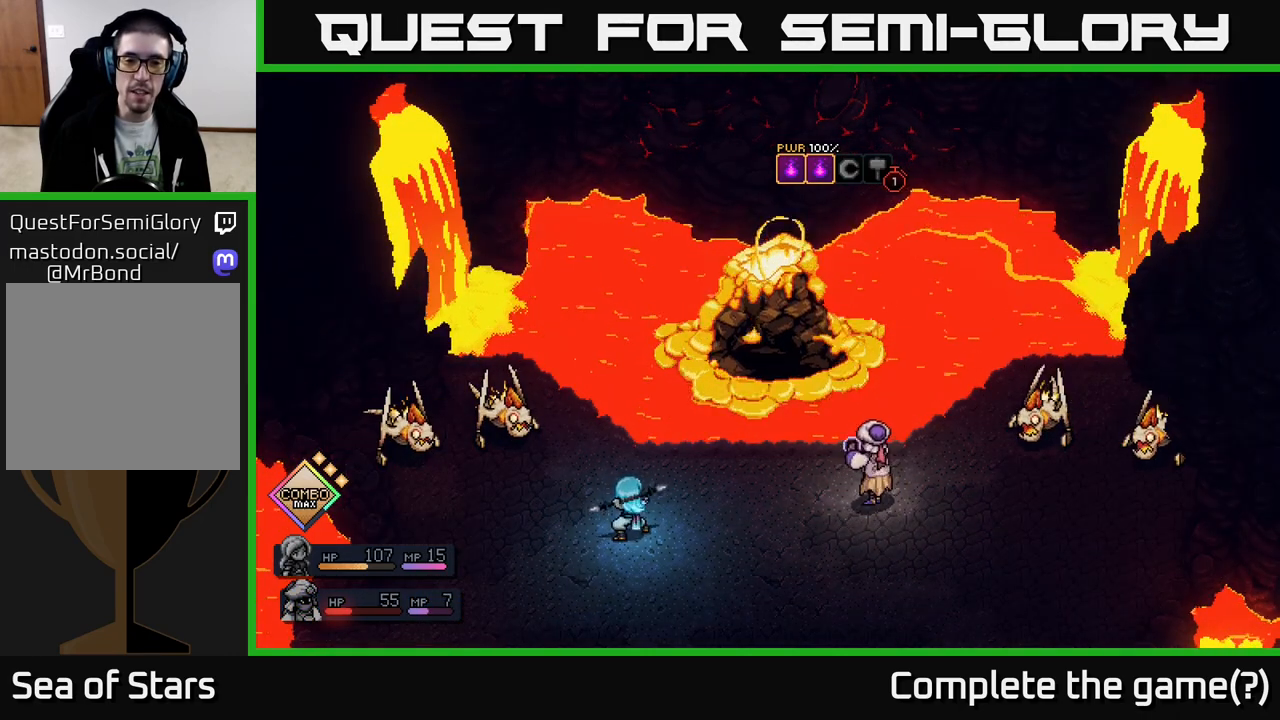
{"buttons": [], "left_stick": "center", "right_stick": "center", "events": []}
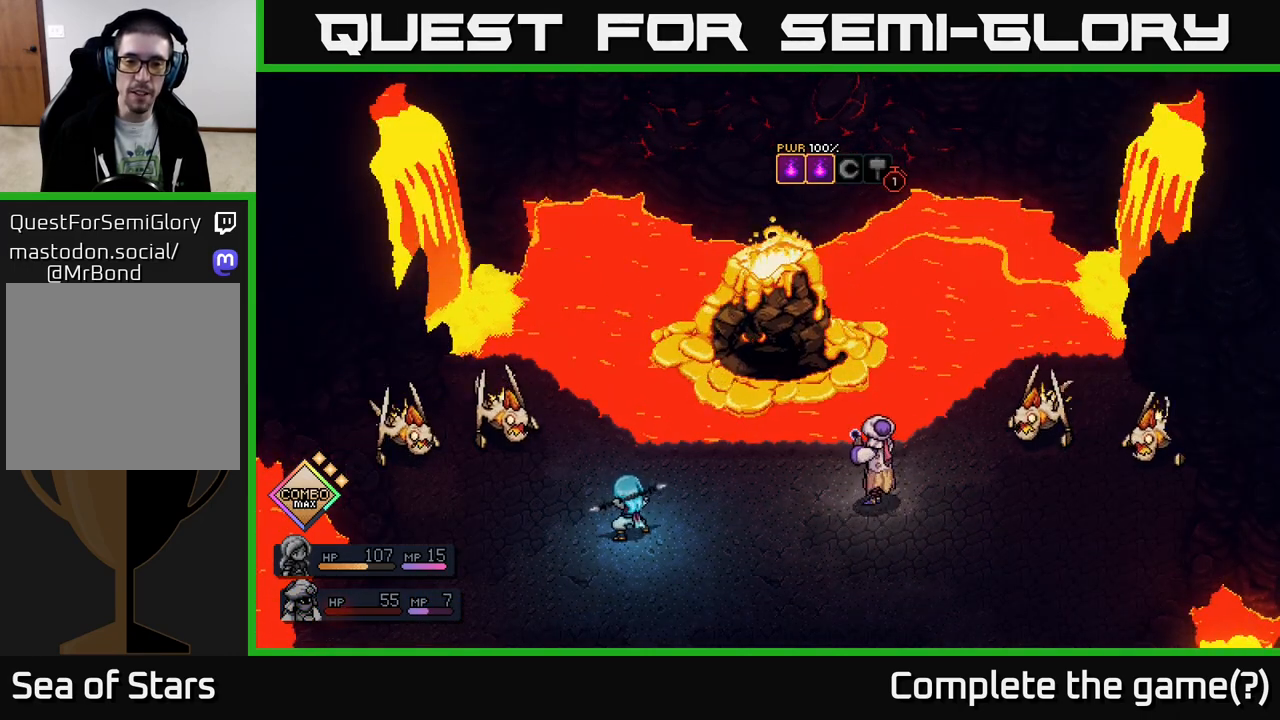
{"buttons": [], "left_stick": "center", "right_stick": "center", "events": []}
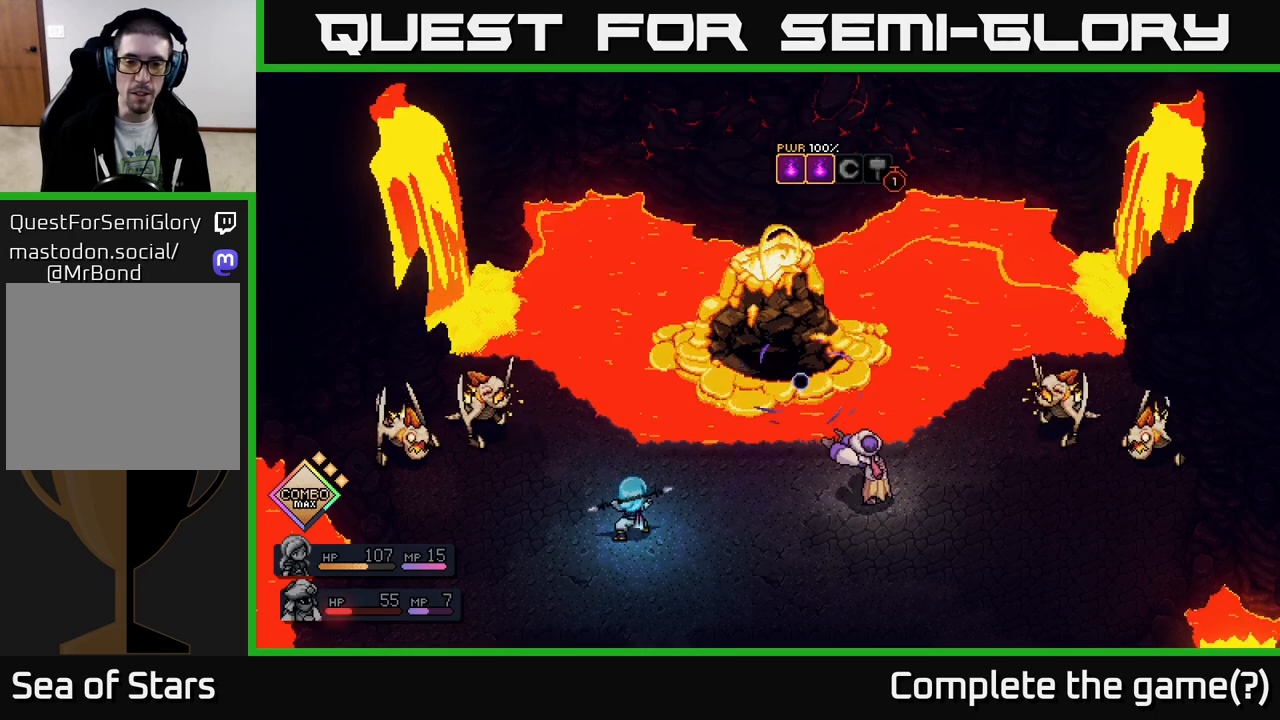
{"buttons": [], "left_stick": "center", "right_stick": "center", "events": []}
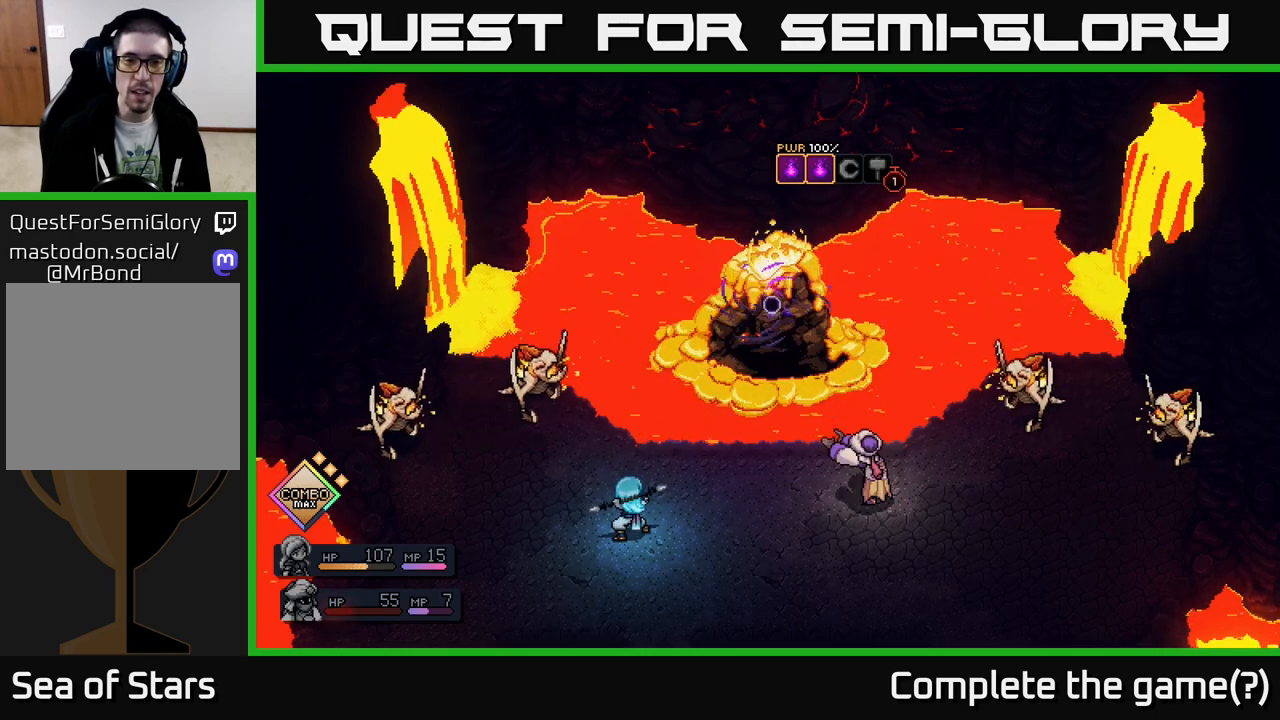
{"buttons": [], "left_stick": "center", "right_stick": "center", "events": []}
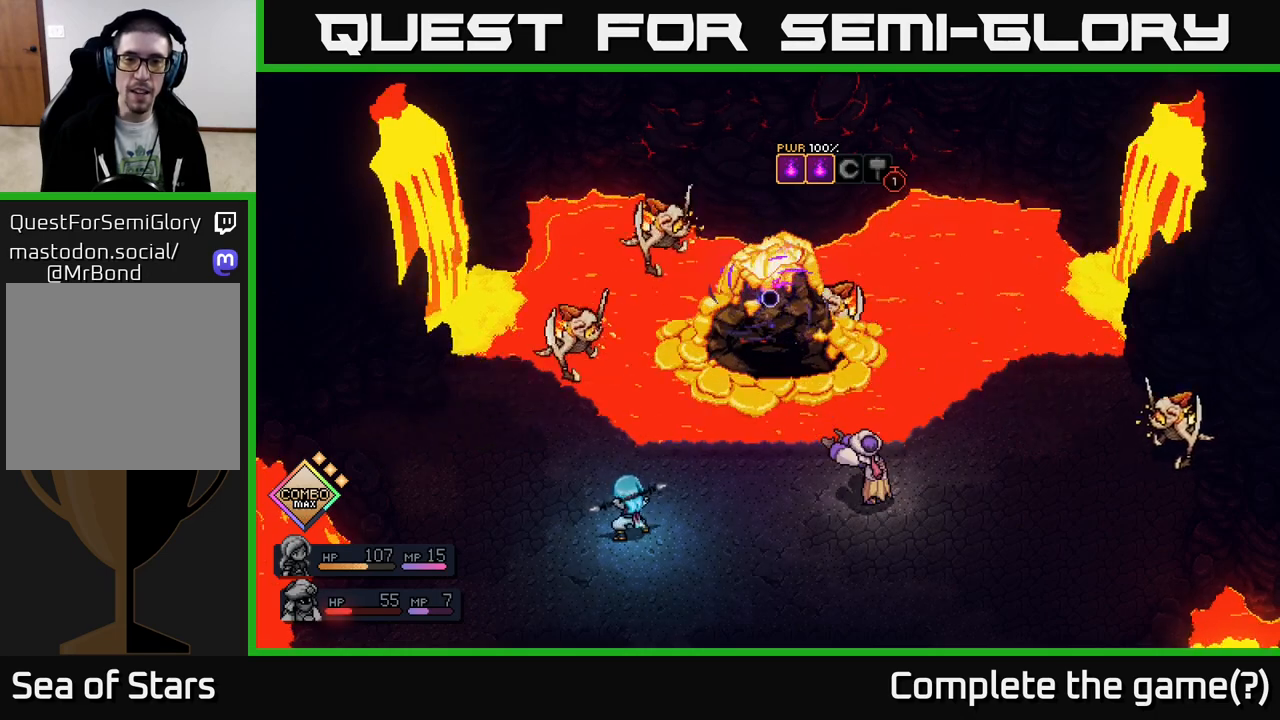
{"buttons": [], "left_stick": "center", "right_stick": "center", "events": []}
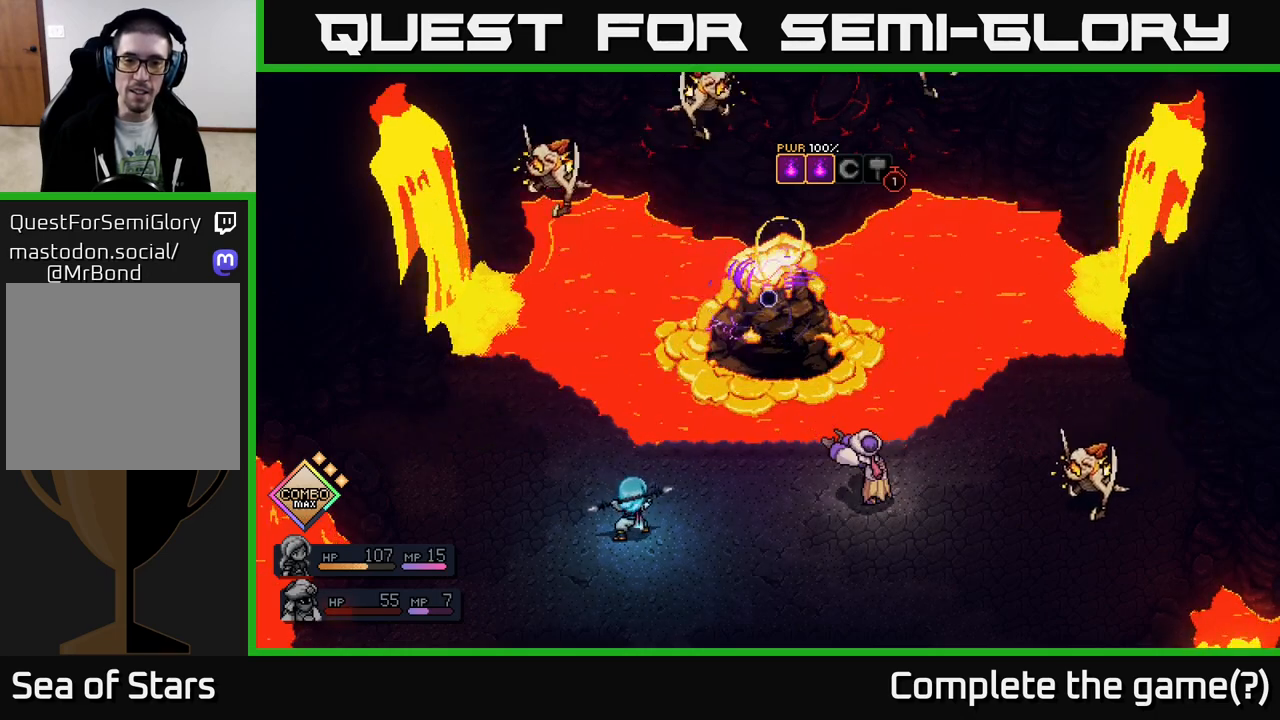
{"buttons": ["A"], "left_stick": "center", "right_stick": "center", "events": [[17, "A", "down"], [267, "A", "up"], [450, "A", "down"]]}
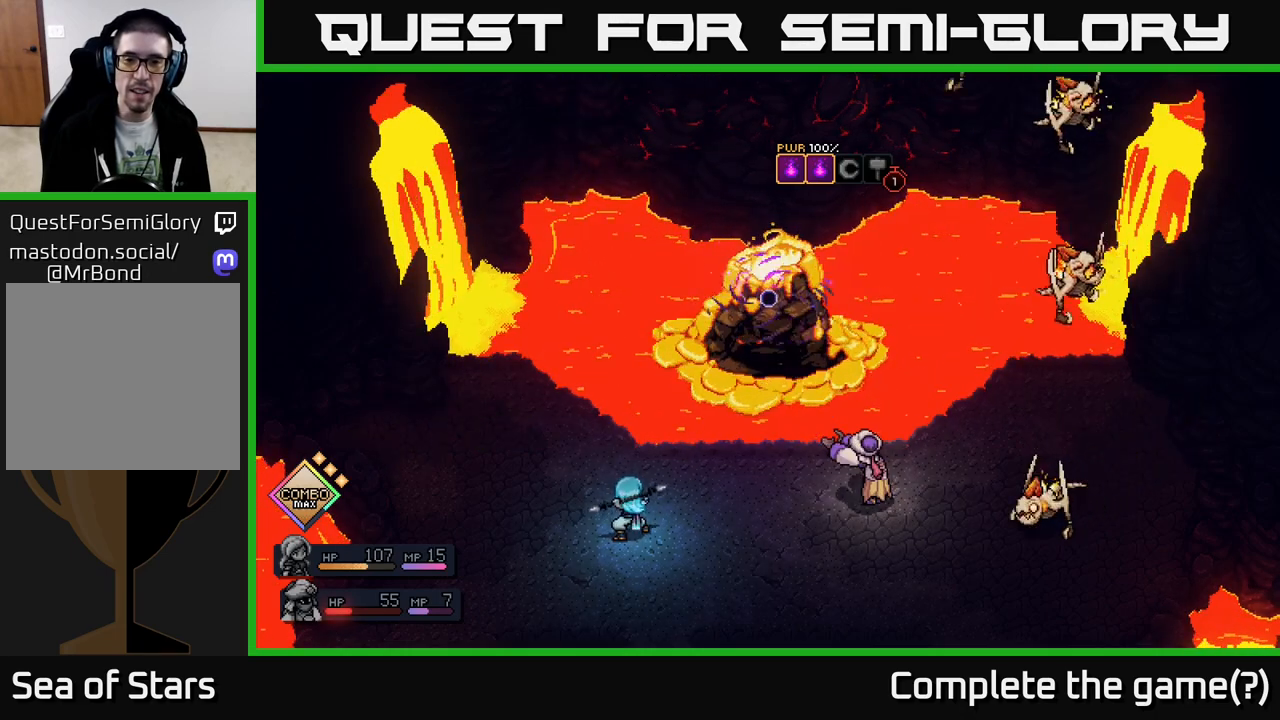
{"buttons": ["A"], "left_stick": "center", "right_stick": "center", "events": [[183, "A", "up"], [467, "A", "down"]]}
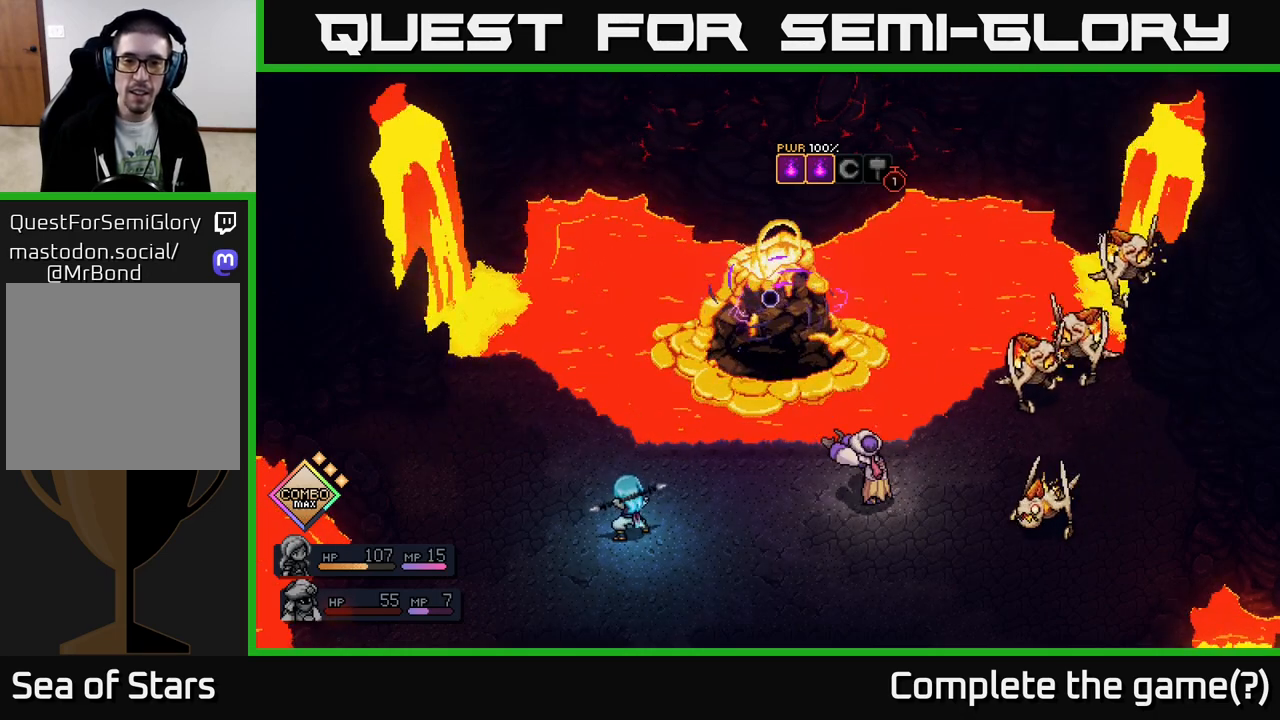
{"buttons": ["A"], "left_stick": "center", "right_stick": "center", "events": [[200, "A", "up"], [333, "A", "down"]]}
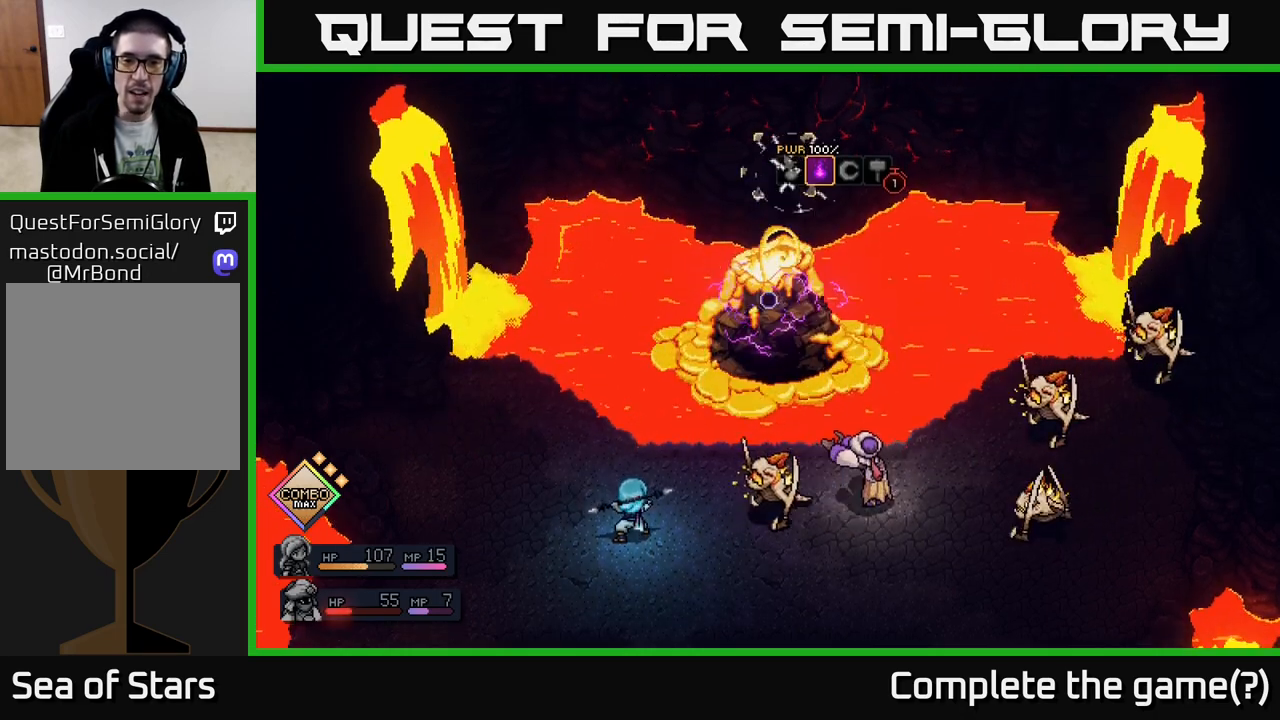
{"buttons": [], "left_stick": "center", "right_stick": "center", "events": [[67, "A", "up"], [300, "A", "down"], [400, "A", "up"]]}
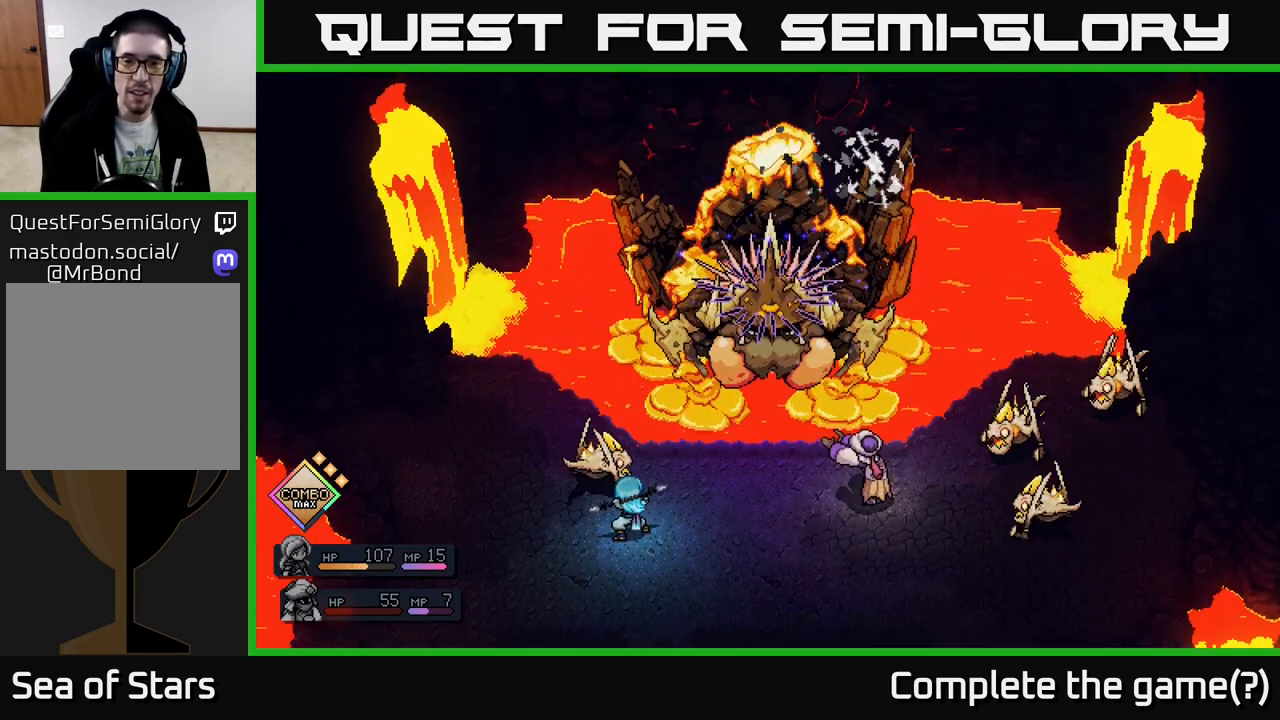
{"buttons": [], "left_stick": "center", "right_stick": "center", "events": [[100, "A", "down"], [200, "A", "up"]]}
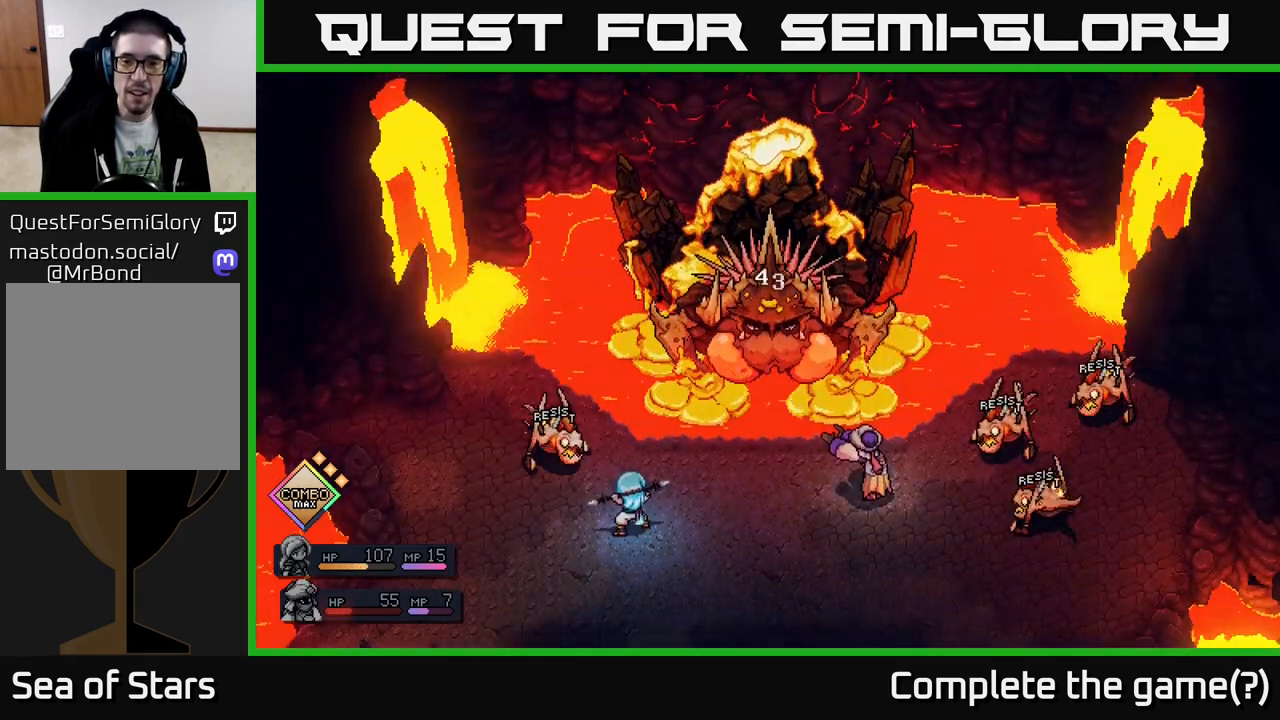
{"buttons": [], "left_stick": "center", "right_stick": "center", "events": []}
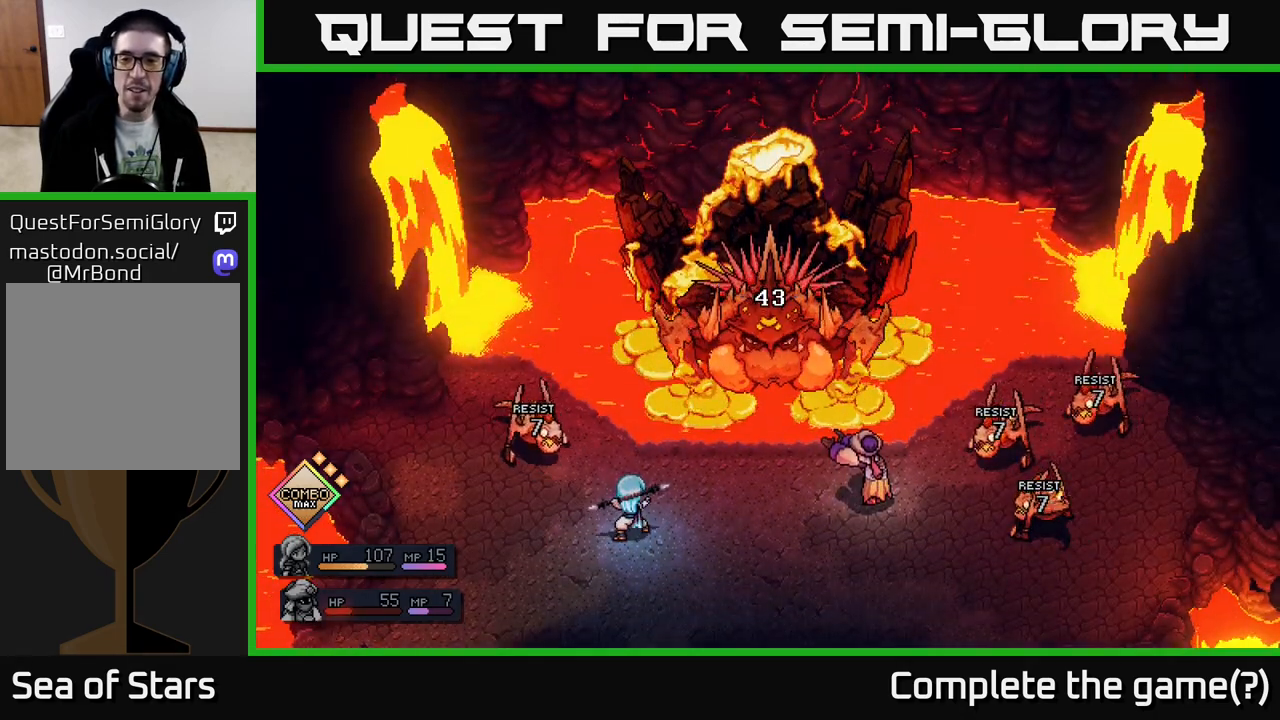
{"buttons": [], "left_stick": "center", "right_stick": "center", "events": []}